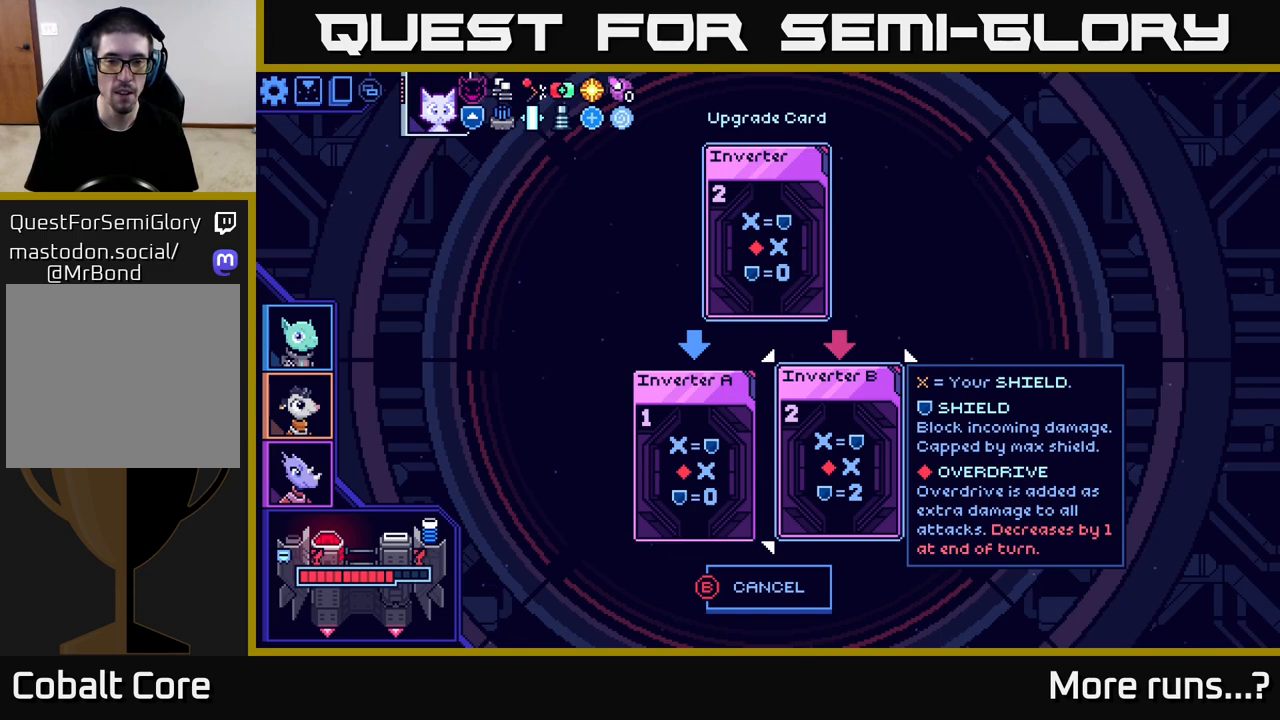
Gameplay with a controller (Xbox layout); each line is a JSON object with the inputs held at the frame after it. "events" lists button and stick changes between this image and that frame as [ms after this image, input, new state], when the widget could be followed in between. Not read: L1 R1.
{"buttons": ["DPAD_UP"], "left_stick": "center", "right_stick": "center", "events": [[400, "DPAD_UP", "down"]]}
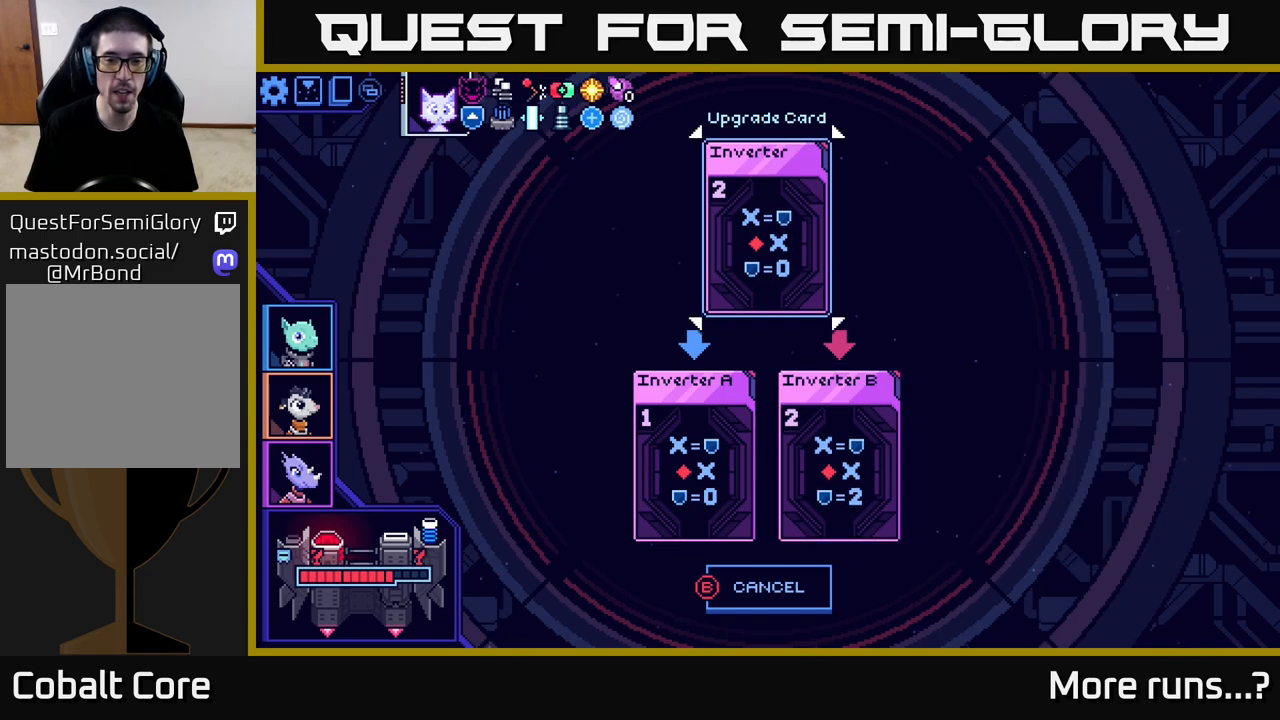
{"buttons": [], "left_stick": "center", "right_stick": "center", "events": [[33, "DPAD_UP", "up"], [250, "DPAD_DOWN", "down"], [367, "DPAD_DOWN", "up"]]}
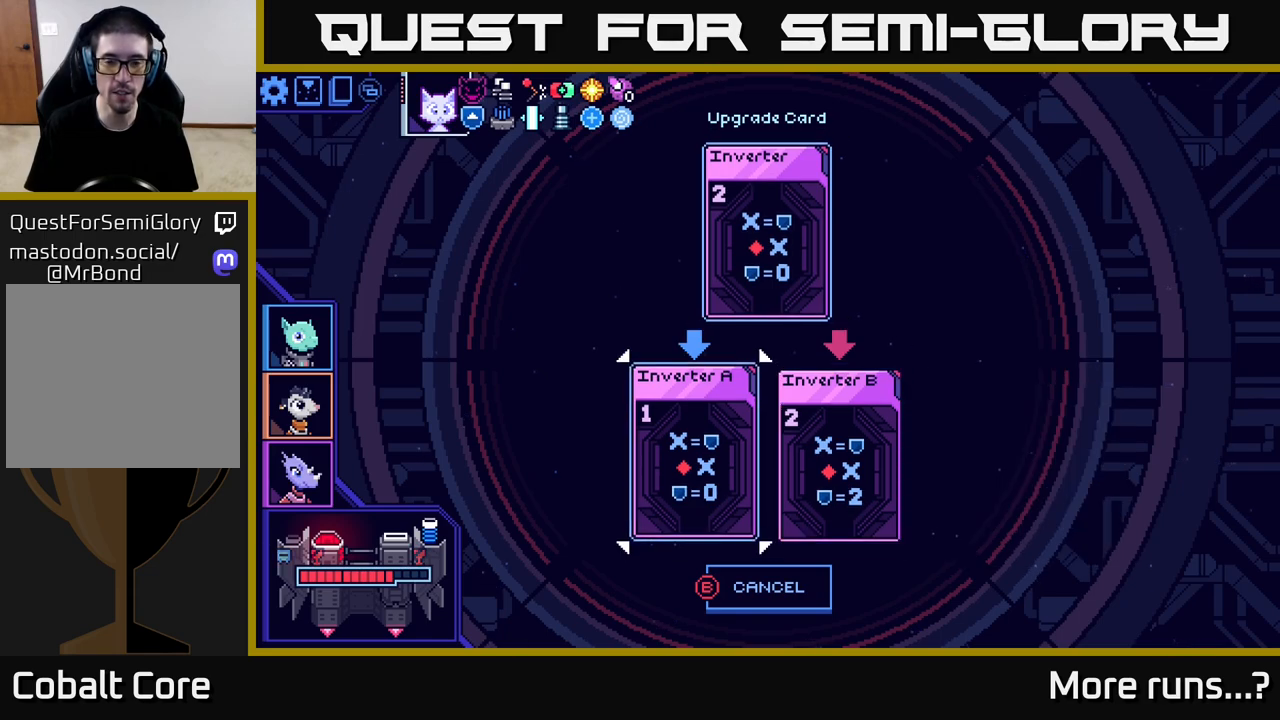
{"buttons": [], "left_stick": "center", "right_stick": "center", "events": [[83, "DPAD_RIGHT", "down"], [167, "DPAD_RIGHT", "up"]]}
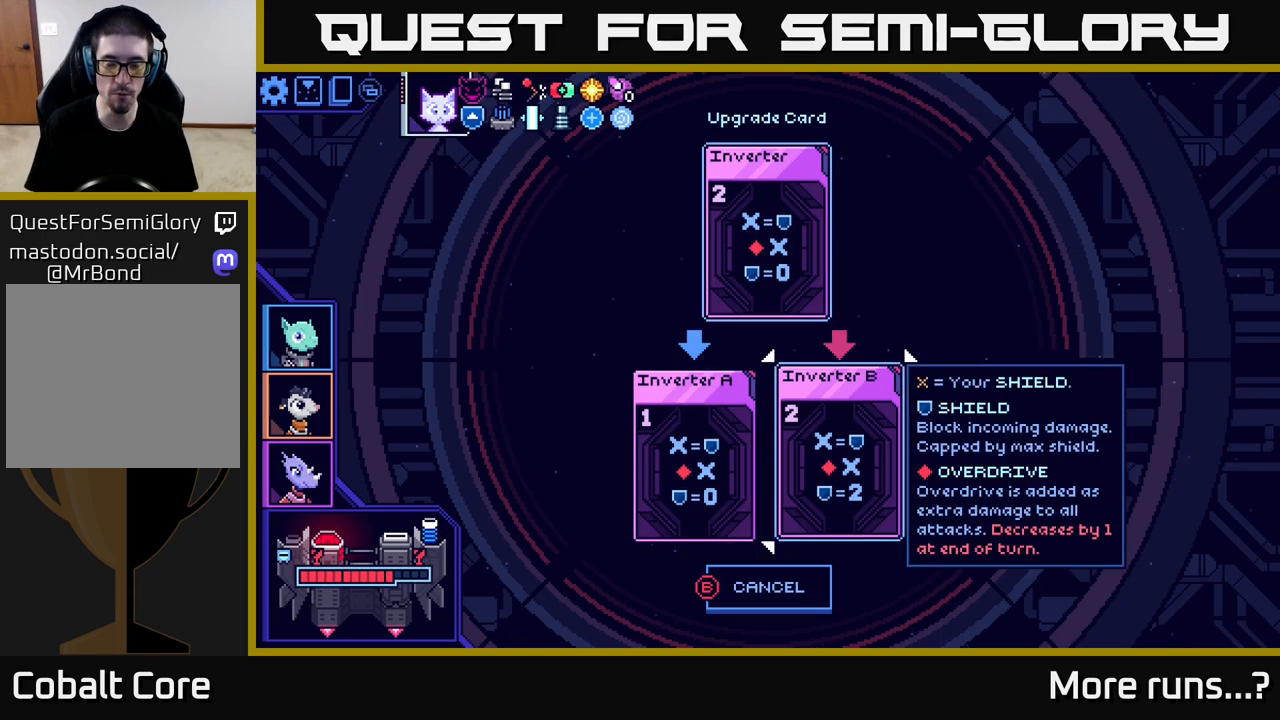
{"buttons": [], "left_stick": "center", "right_stick": "center", "events": []}
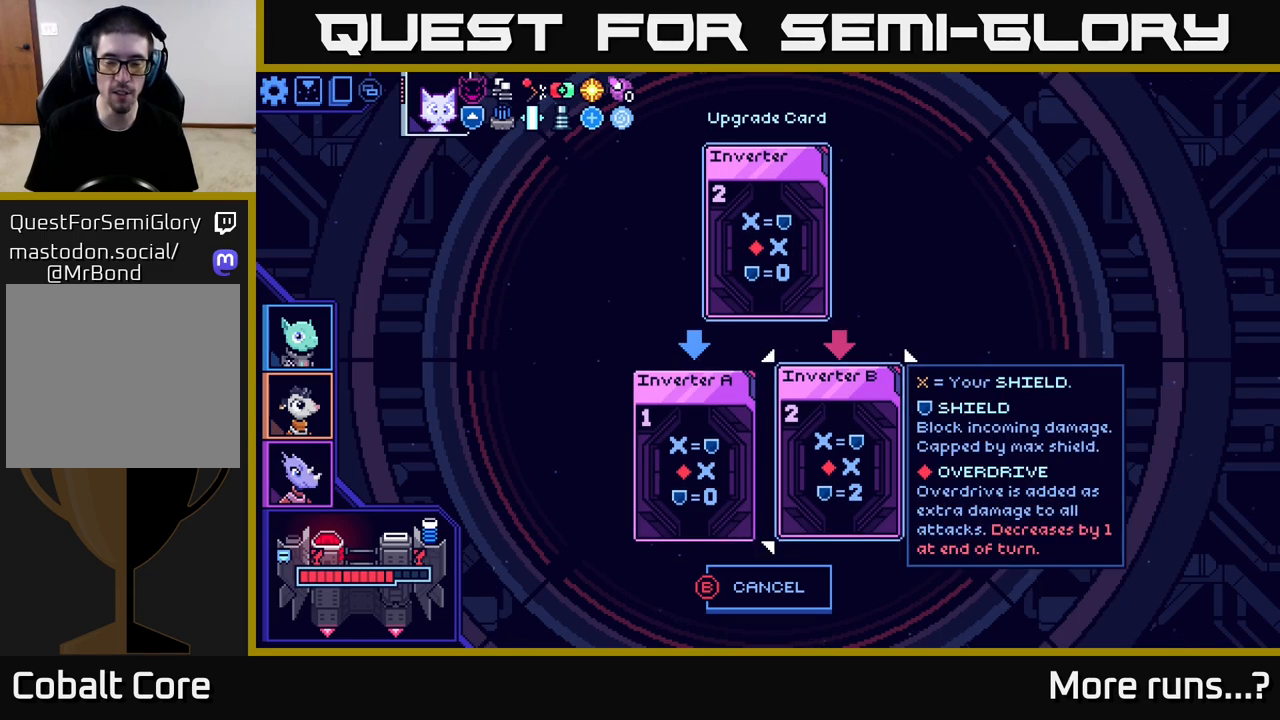
{"buttons": [], "left_stick": "center", "right_stick": "center", "events": []}
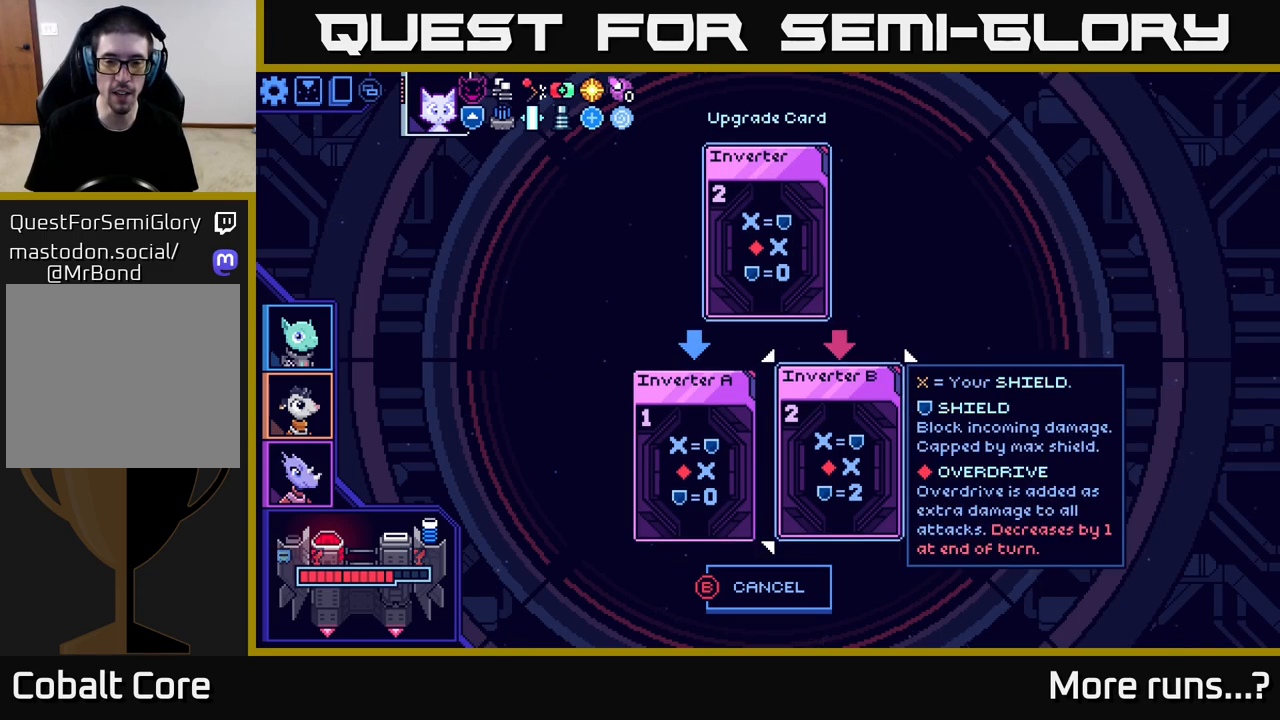
{"buttons": [], "left_stick": "center", "right_stick": "center", "events": []}
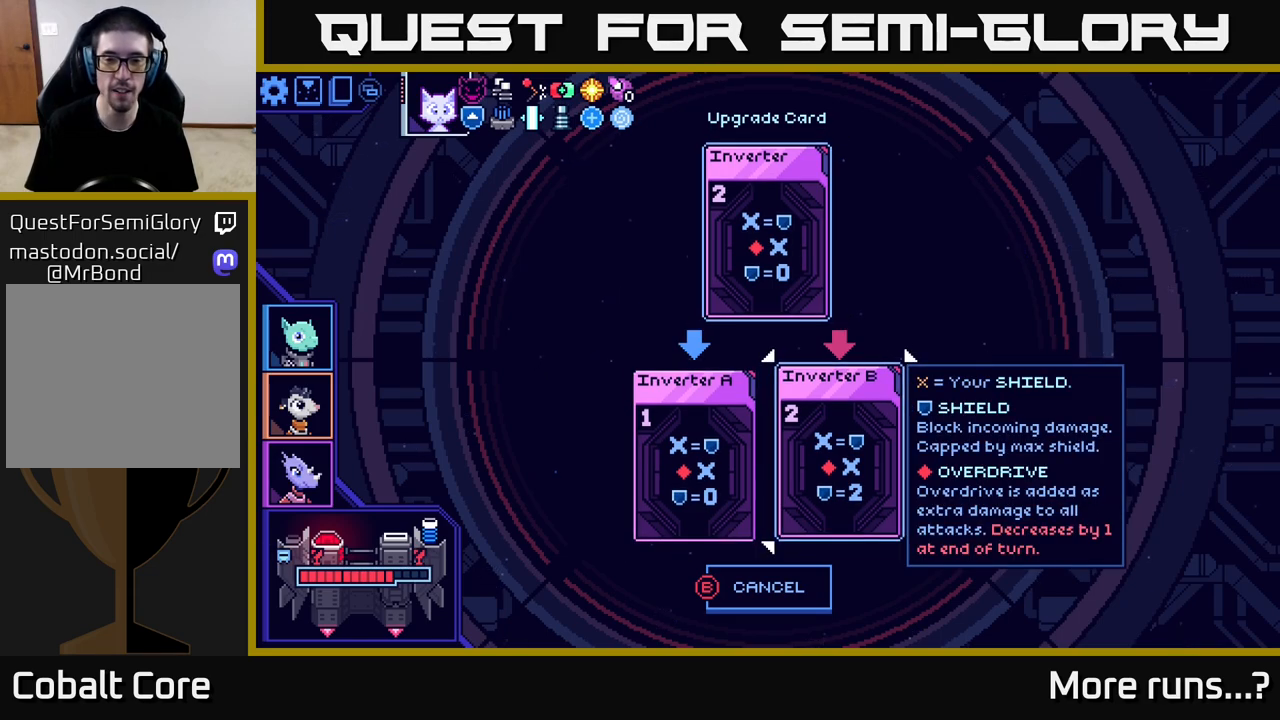
{"buttons": [], "left_stick": "center", "right_stick": "center", "events": []}
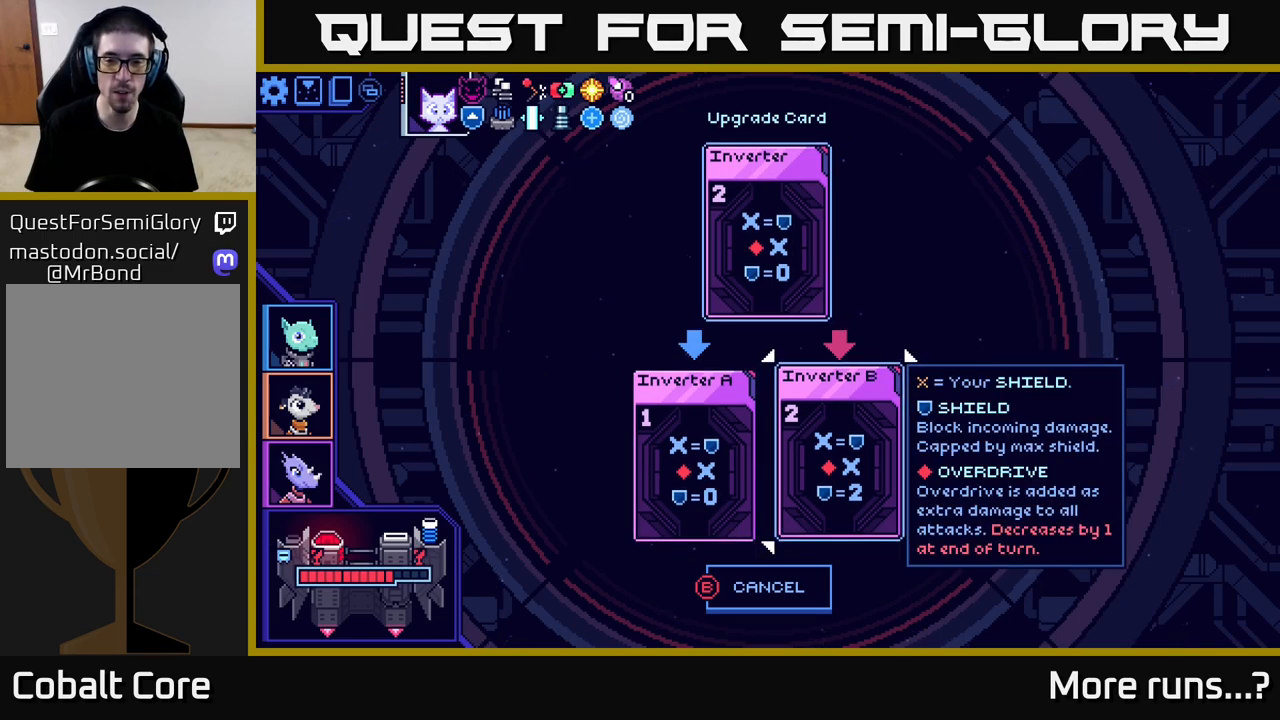
{"buttons": [], "left_stick": "center", "right_stick": "center", "events": []}
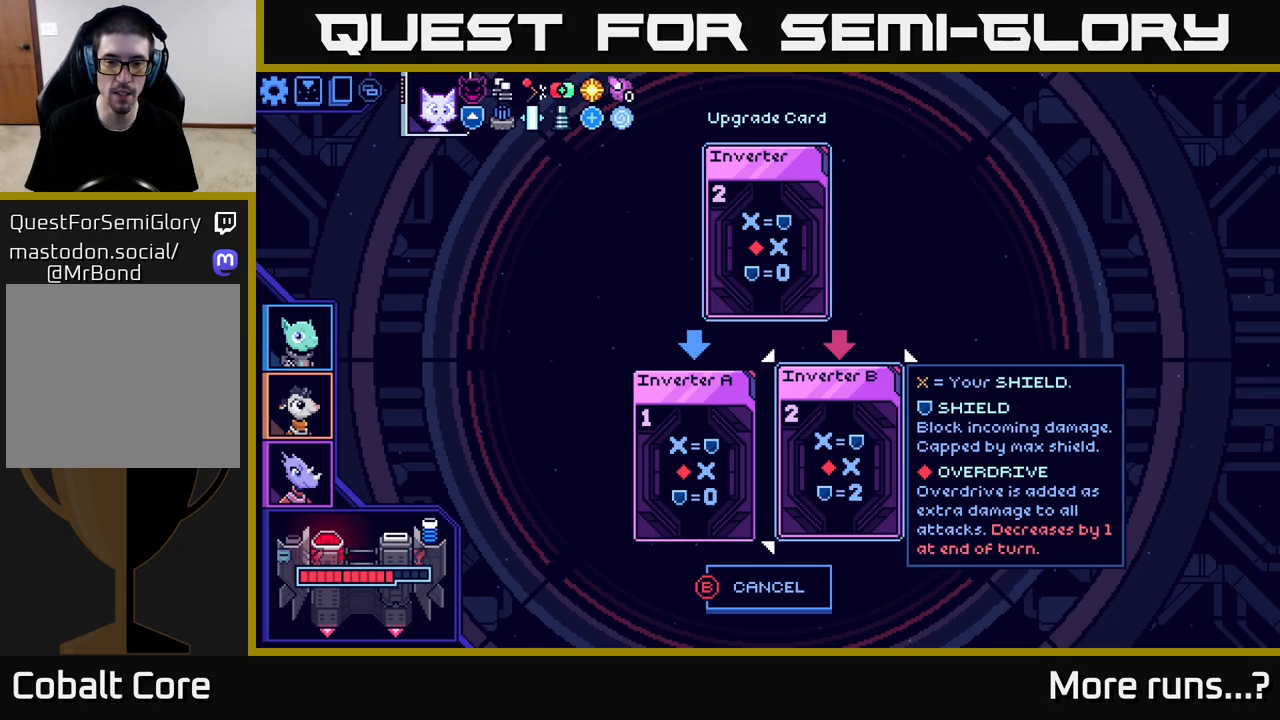
{"buttons": [], "left_stick": "center", "right_stick": "center", "events": []}
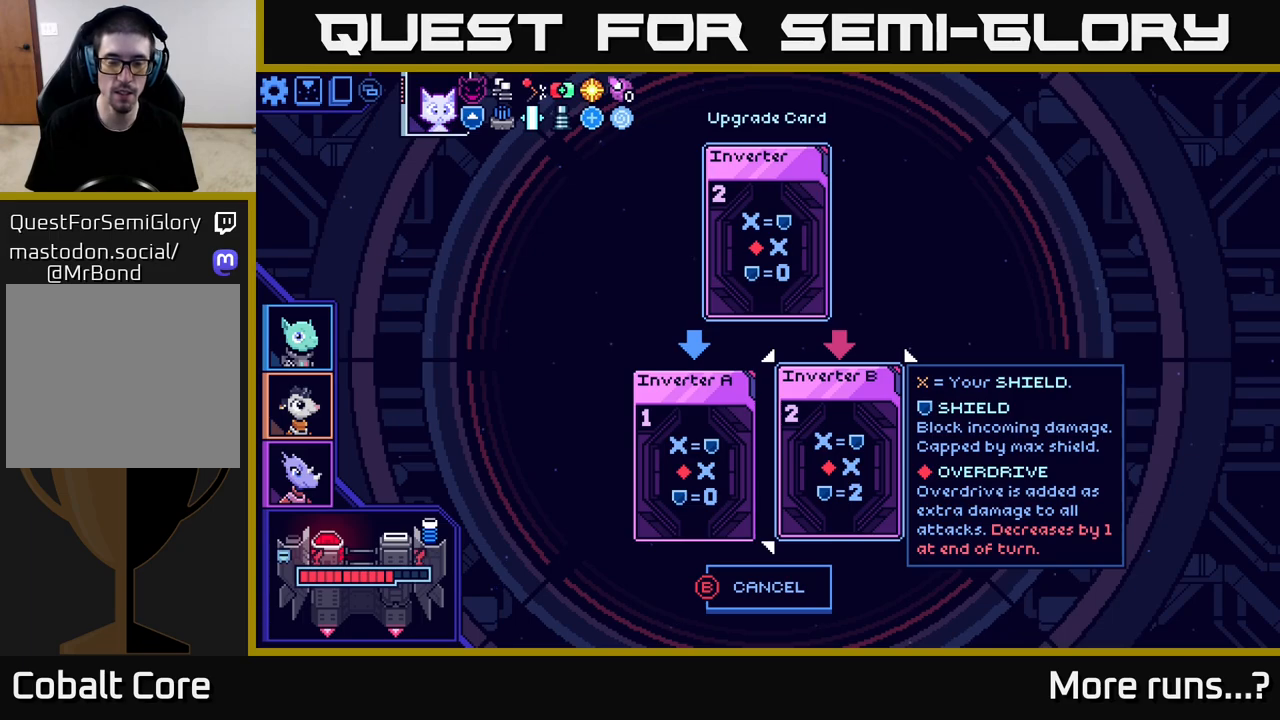
{"buttons": [], "left_stick": "center", "right_stick": "center", "events": []}
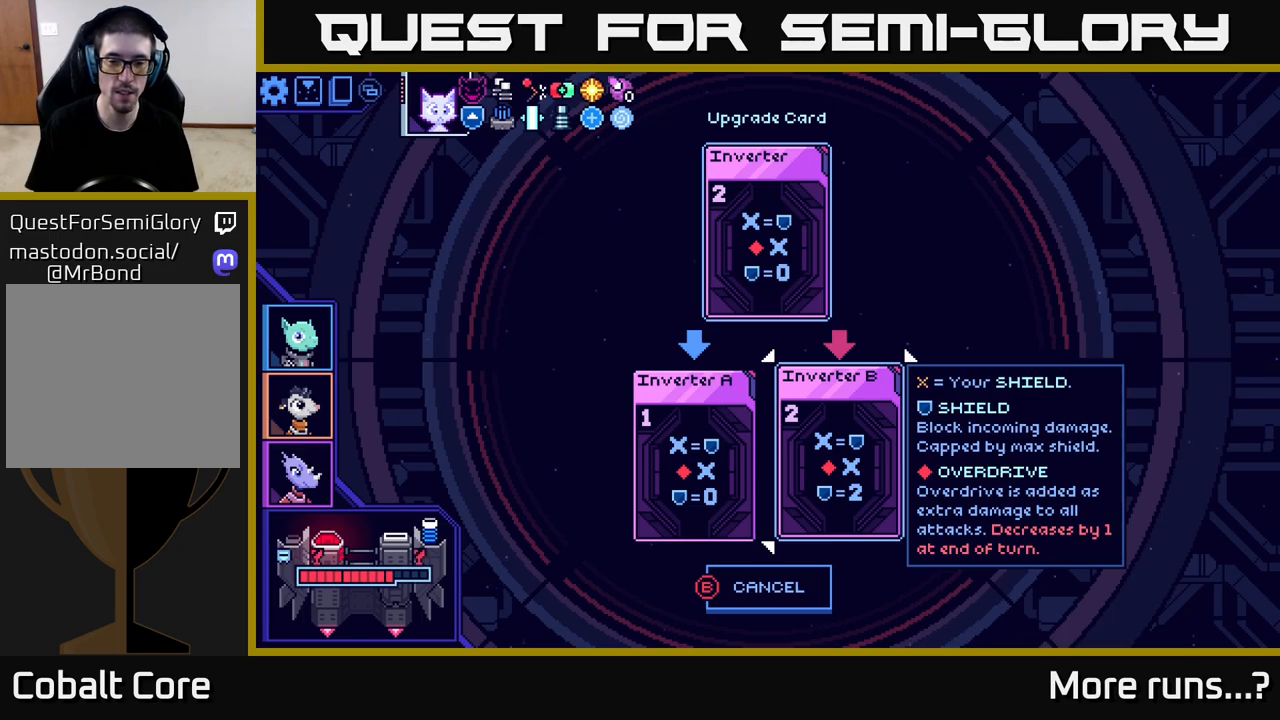
{"buttons": [], "left_stick": "center", "right_stick": "center", "events": []}
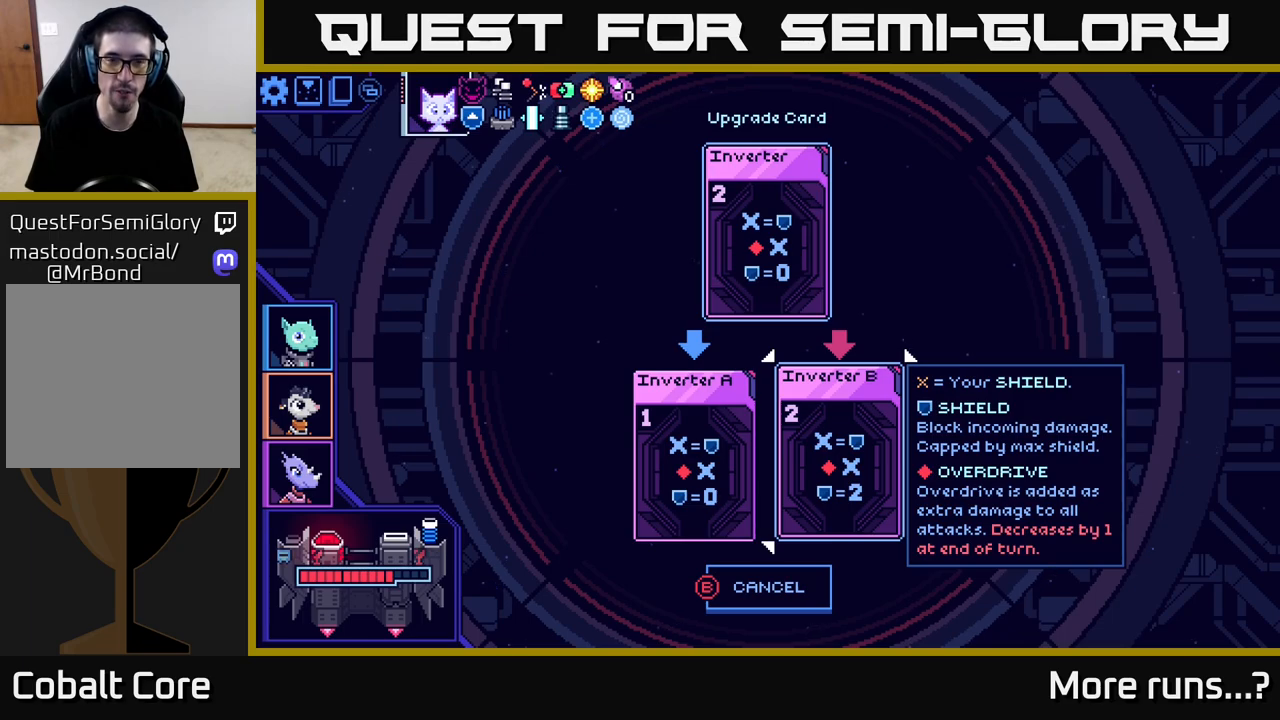
{"buttons": [], "left_stick": "center", "right_stick": "center", "events": [[333, "DPAD_UP", "down"], [467, "DPAD_UP", "up"]]}
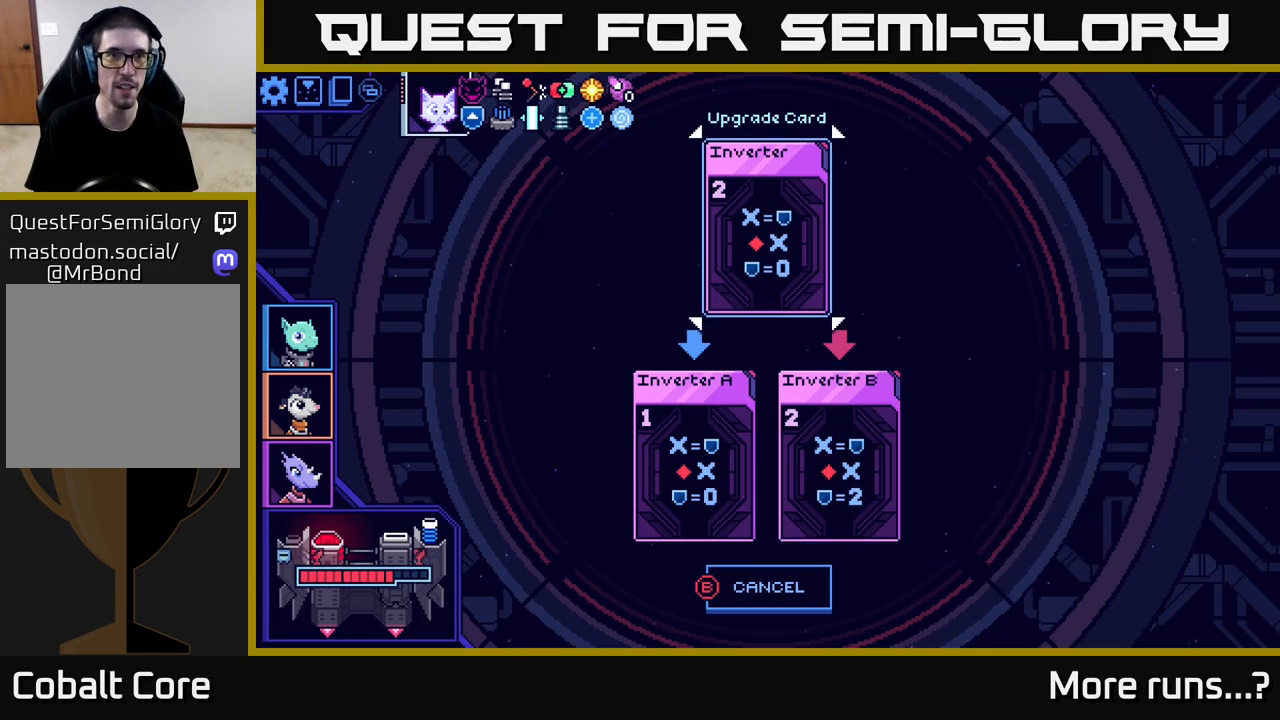
{"buttons": [], "left_stick": "center", "right_stick": "center", "events": [[233, "B", "down"], [317, "B", "up"]]}
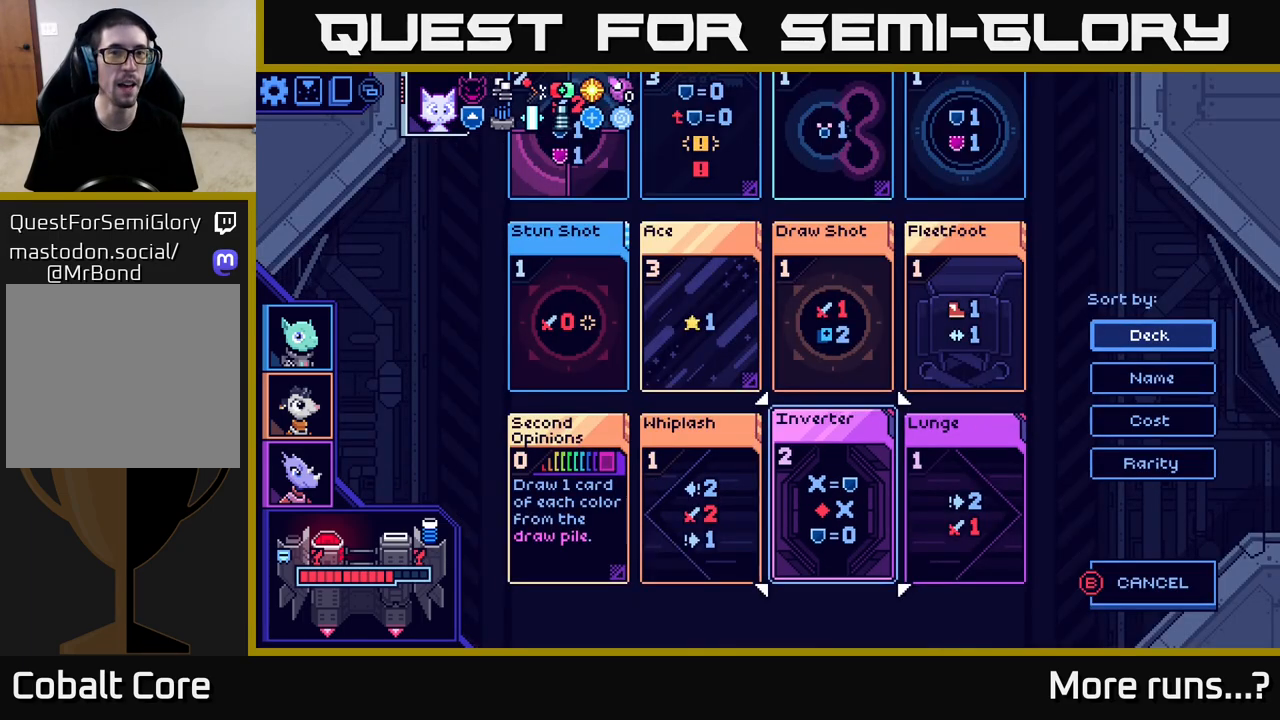
{"buttons": ["DPAD_UP"], "left_stick": "center", "right_stick": "center", "events": [[83, "DPAD_UP", "down"], [200, "DPAD_UP", "up"], [300, "DPAD_UP", "down"], [400, "DPAD_UP", "up"], [500, "DPAD_UP", "down"]]}
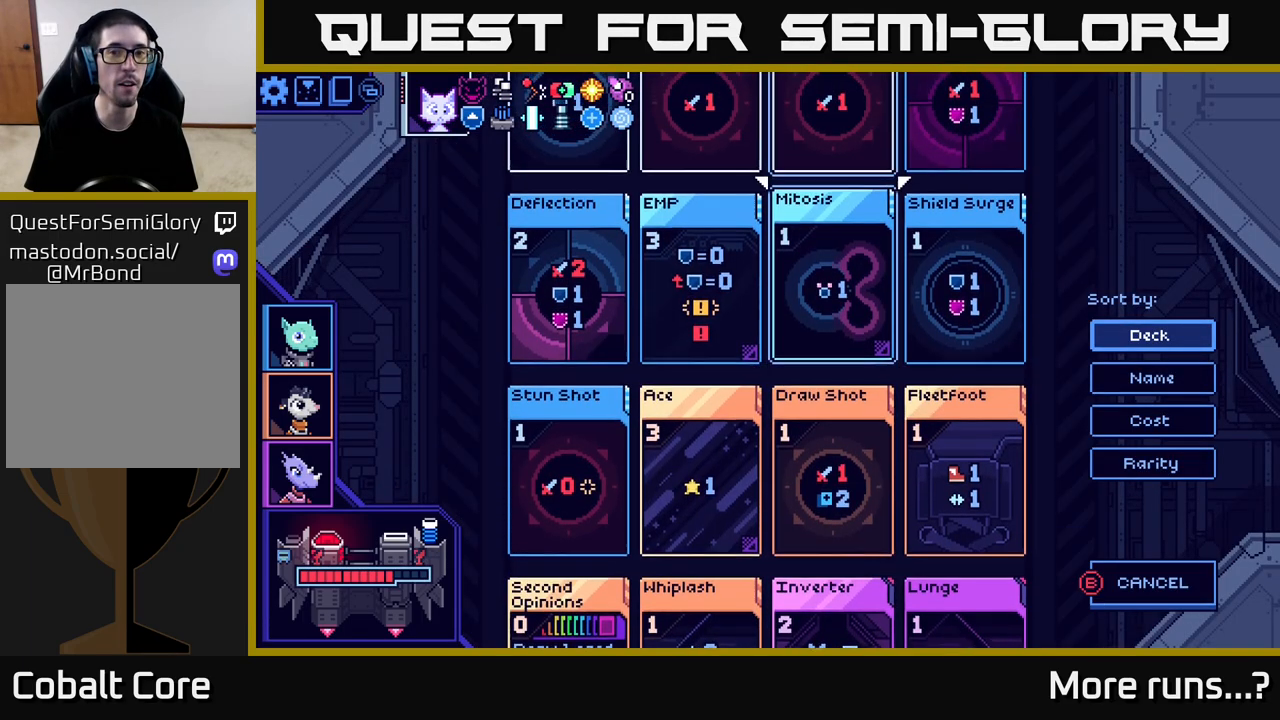
{"buttons": ["DPAD_DOWN"], "left_stick": "center", "right_stick": "center", "events": [[100, "DPAD_UP", "up"], [283, "DPAD_DOWN", "down"], [383, "DPAD_DOWN", "up"], [483, "DPAD_DOWN", "down"]]}
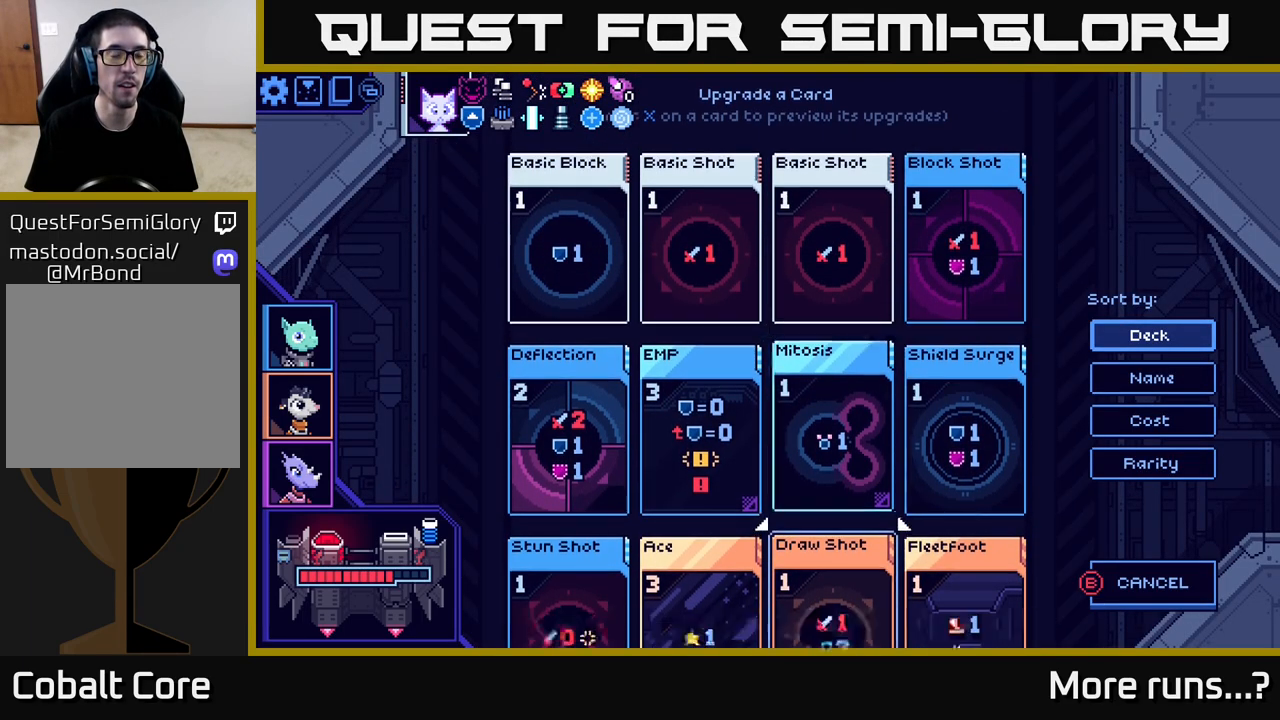
{"buttons": [], "left_stick": "center", "right_stick": "center", "events": [[83, "DPAD_DOWN", "up"]]}
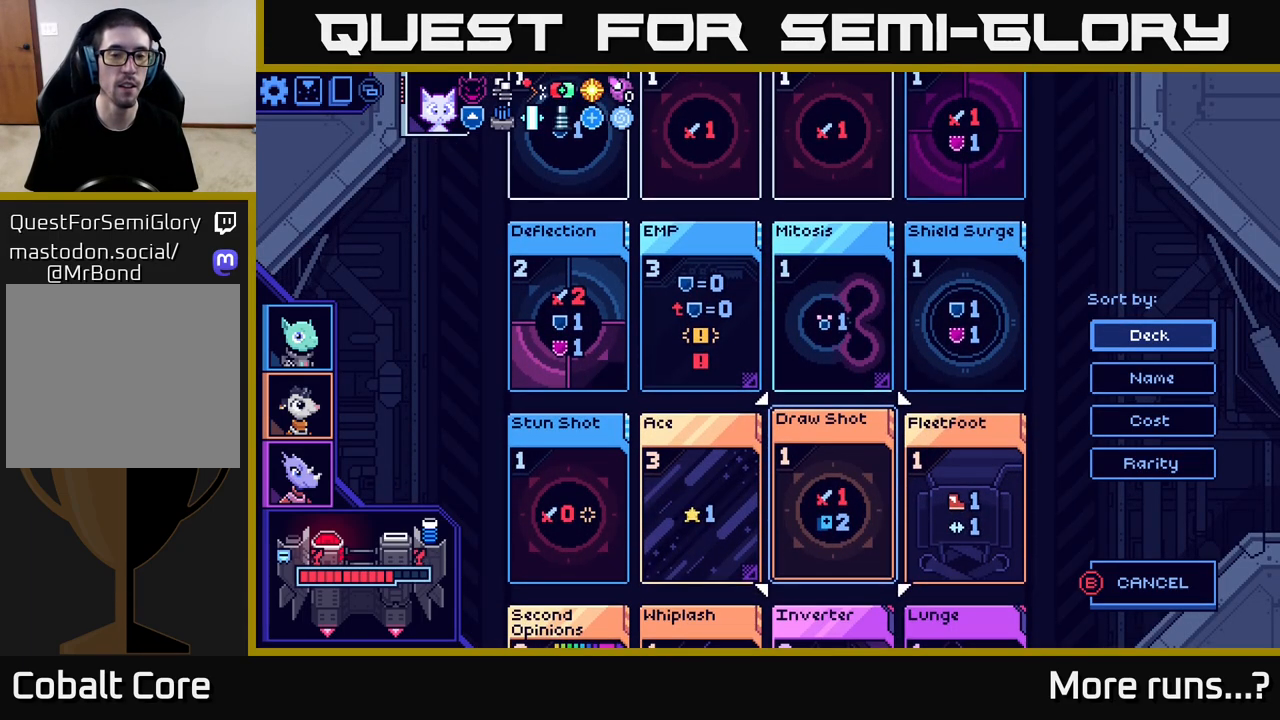
{"buttons": [], "left_stick": "center", "right_stick": "center", "events": []}
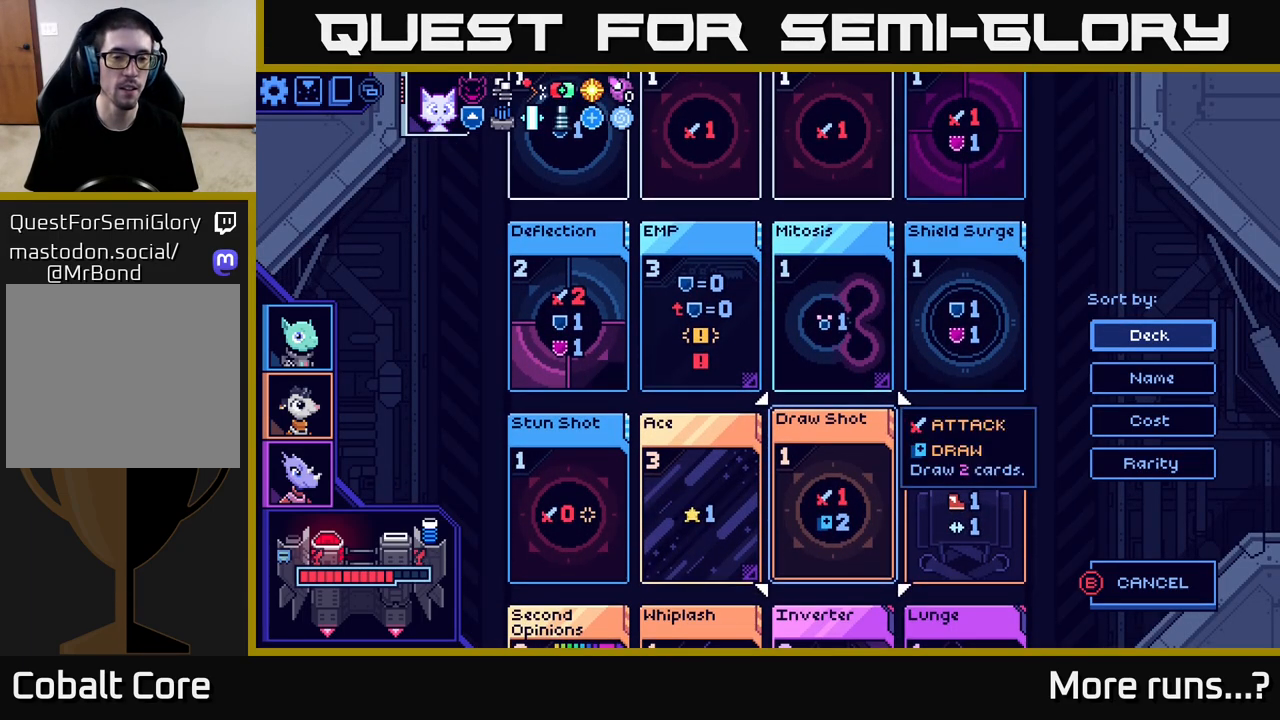
{"buttons": [], "left_stick": "center", "right_stick": "center", "events": [[283, "DPAD_LEFT", "down"], [400, "DPAD_LEFT", "up"]]}
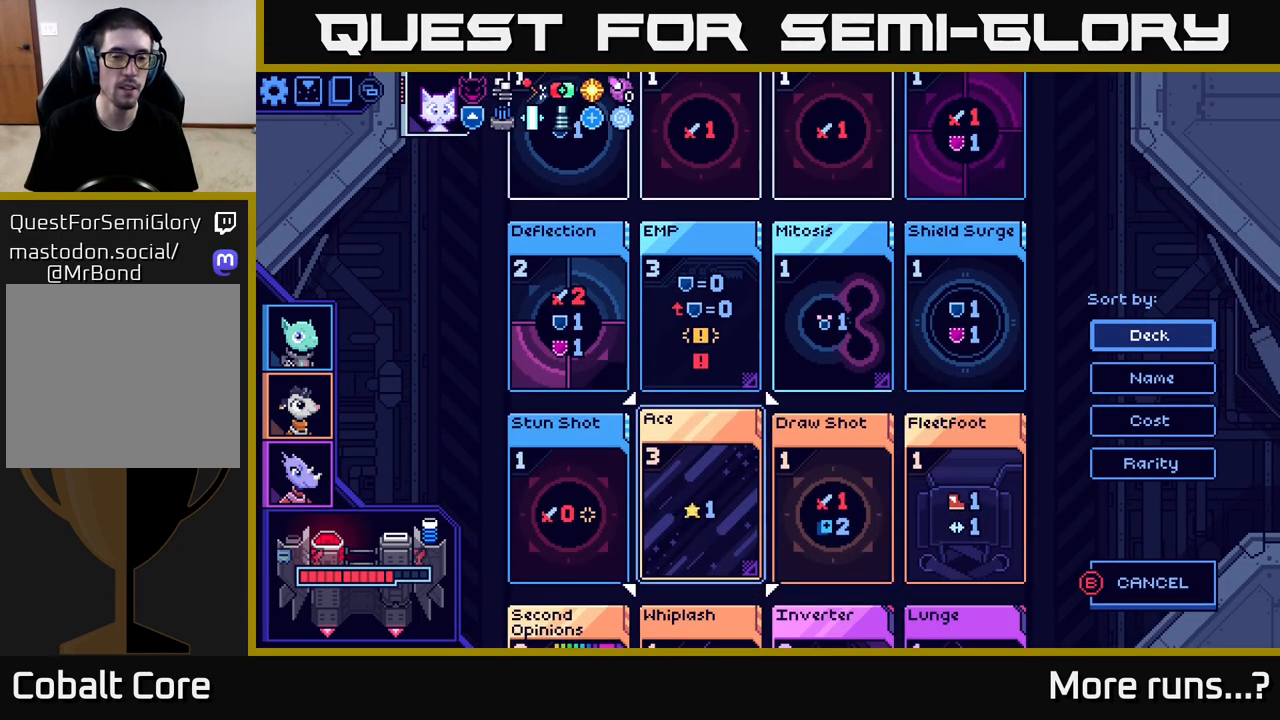
{"buttons": ["X"], "left_stick": "center", "right_stick": "center", "events": [[67, "DPAD_UP", "down"], [183, "DPAD_UP", "up"], [300, "X", "down"]]}
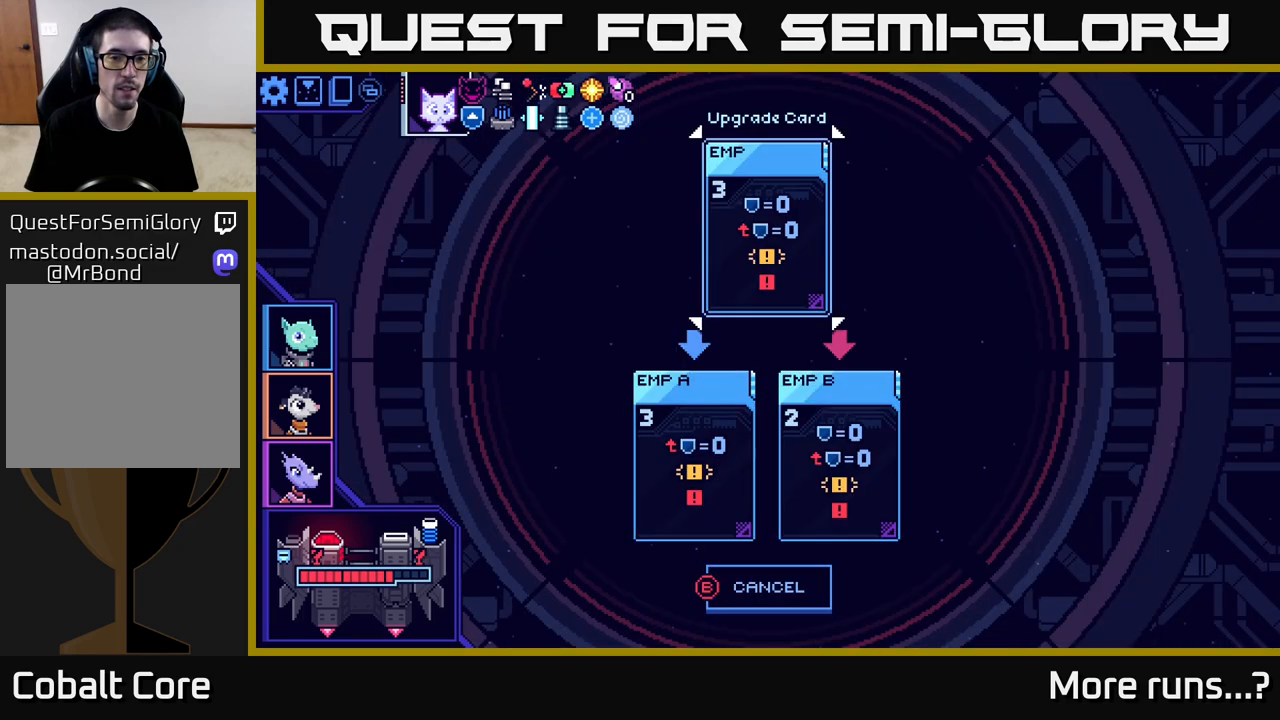
{"buttons": [], "left_stick": "center", "right_stick": "center", "events": [[50, "X", "up"]]}
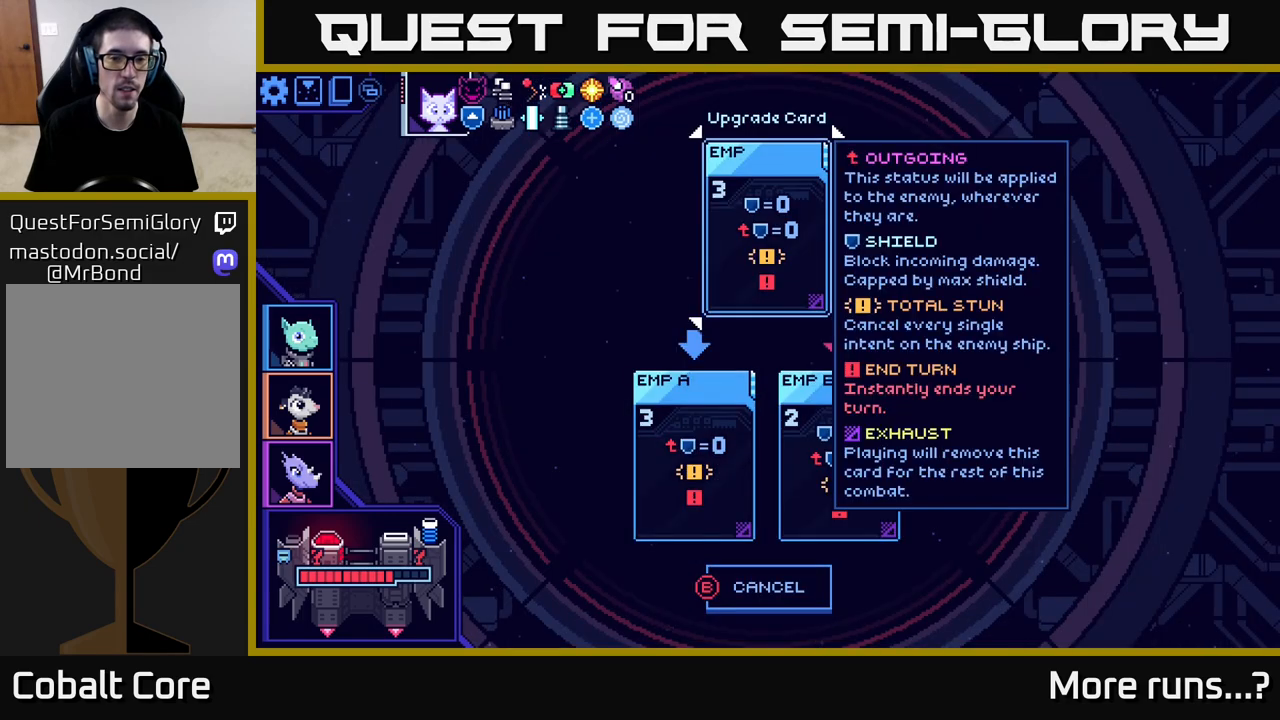
{"buttons": ["DPAD_DOWN"], "left_stick": "center", "right_stick": "center", "events": [[117, "B", "down"], [233, "B", "up"], [400, "DPAD_DOWN", "down"]]}
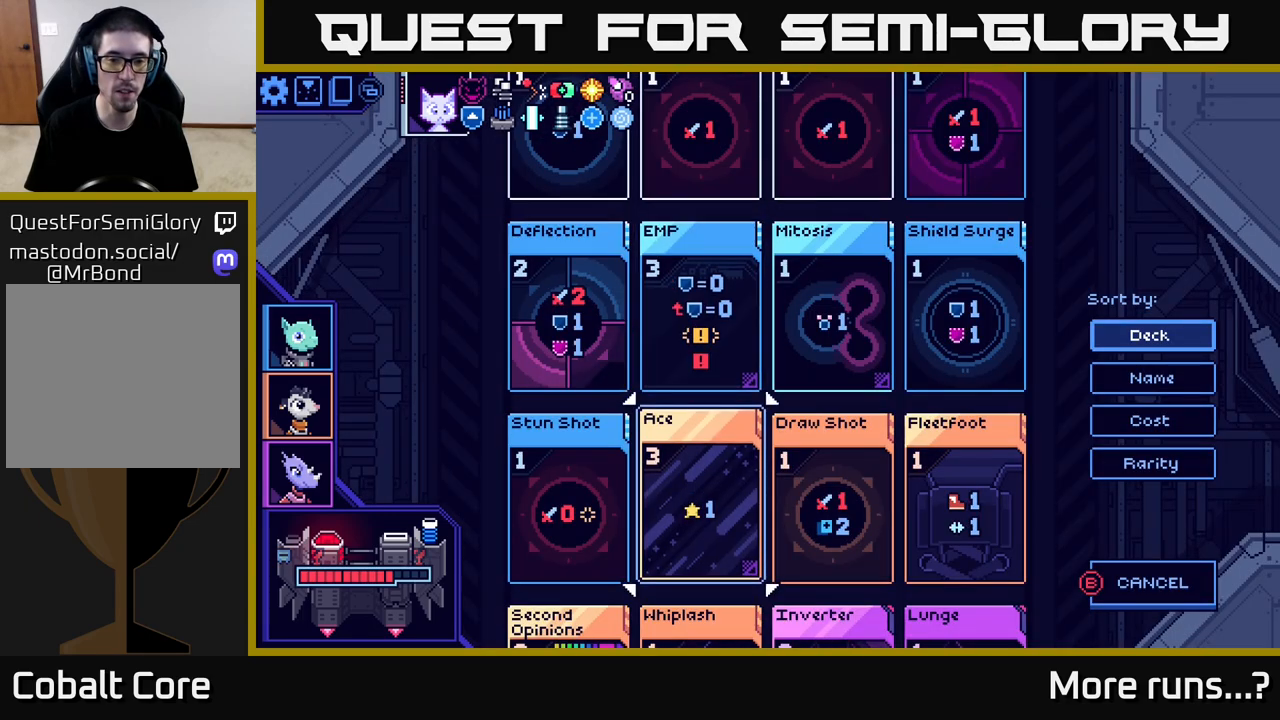
{"buttons": [], "left_stick": "center", "right_stick": "center", "events": [[17, "X", "down"], [33, "DPAD_DOWN", "up"], [183, "X", "up"]]}
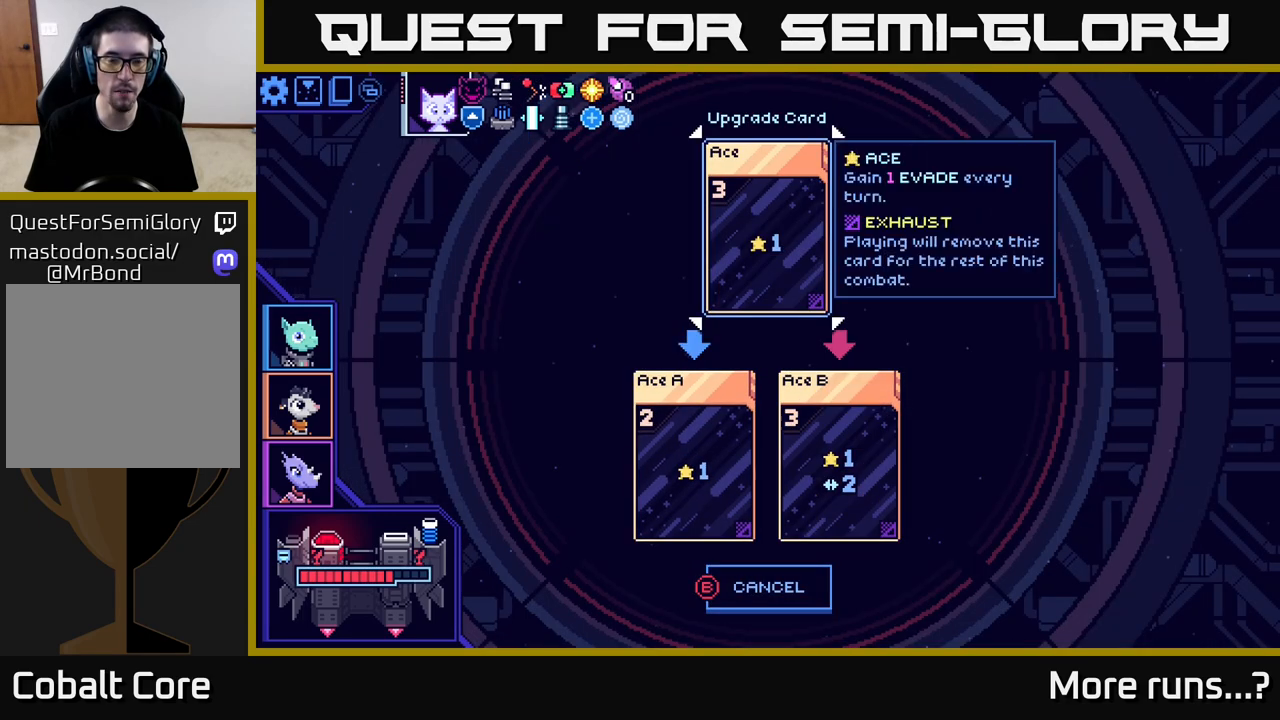
{"buttons": [], "left_stick": "center", "right_stick": "center", "events": []}
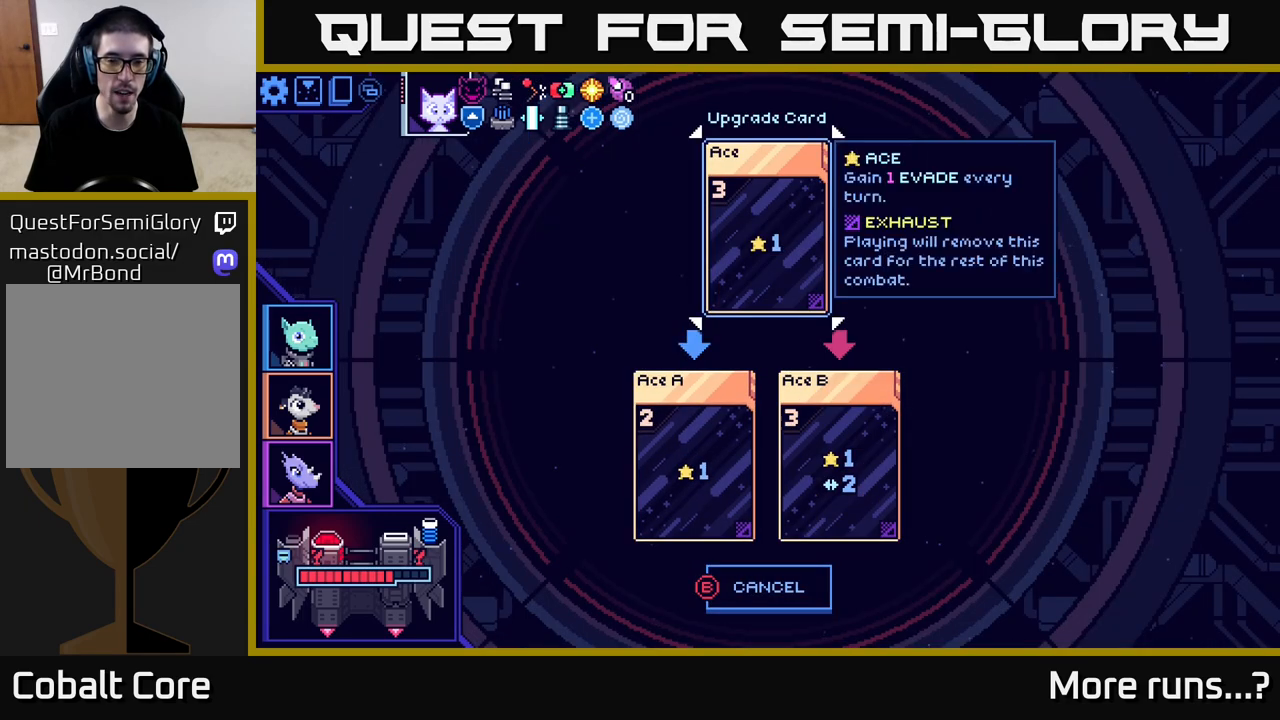
{"buttons": [], "left_stick": "center", "right_stick": "center", "events": [[100, "B", "down"], [267, "B", "up"], [367, "DPAD_UP", "down"], [500, "DPAD_UP", "up"]]}
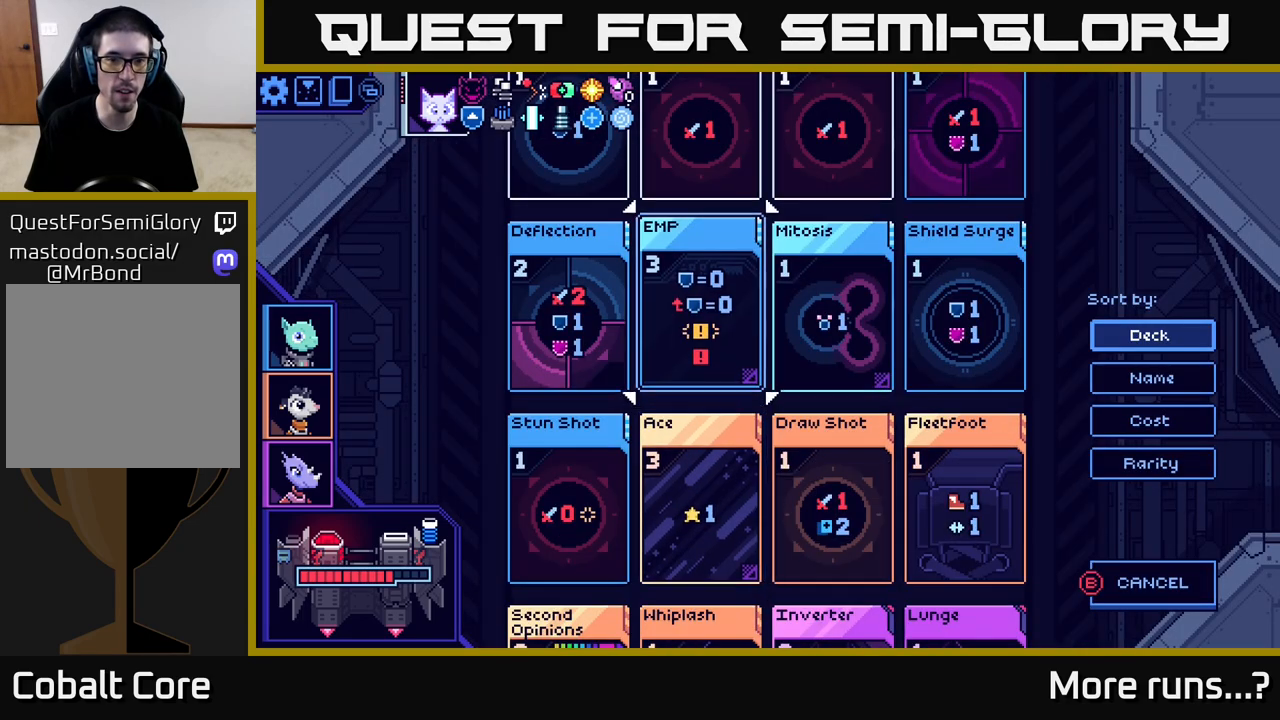
{"buttons": [], "left_stick": "center", "right_stick": "center", "events": [[300, "X", "down"], [467, "X", "up"]]}
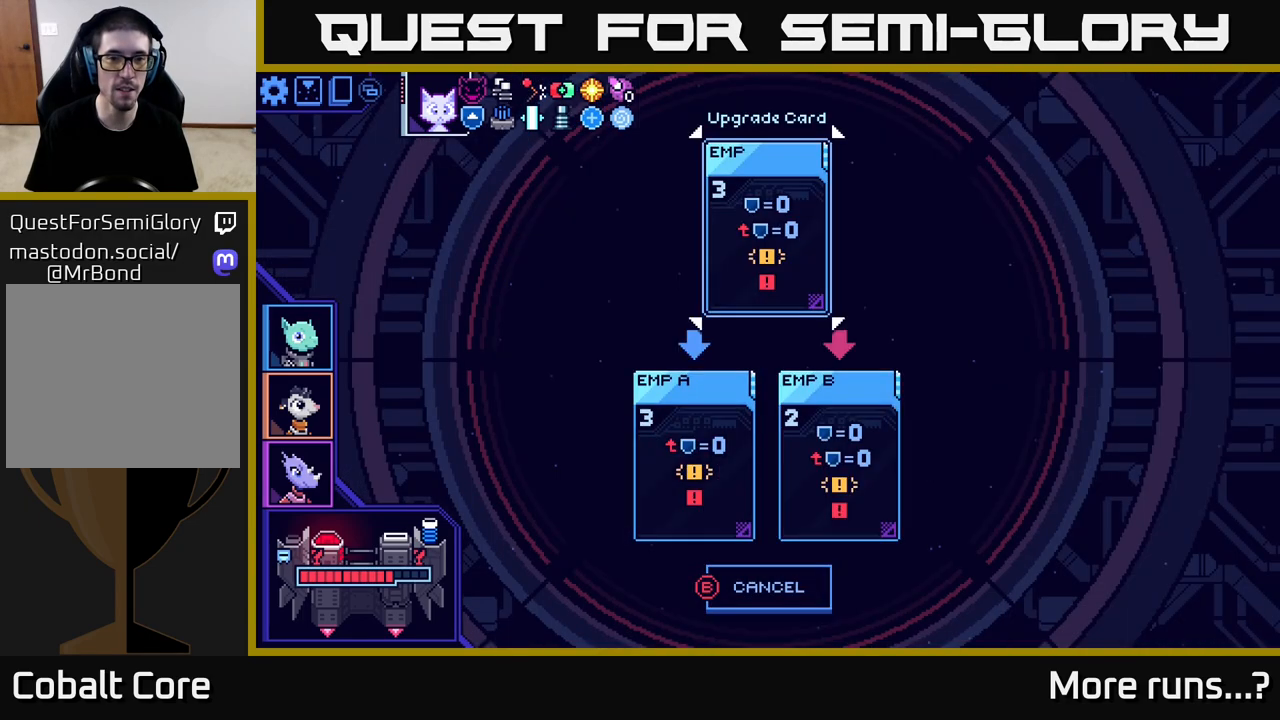
{"buttons": [], "left_stick": "center", "right_stick": "center", "events": []}
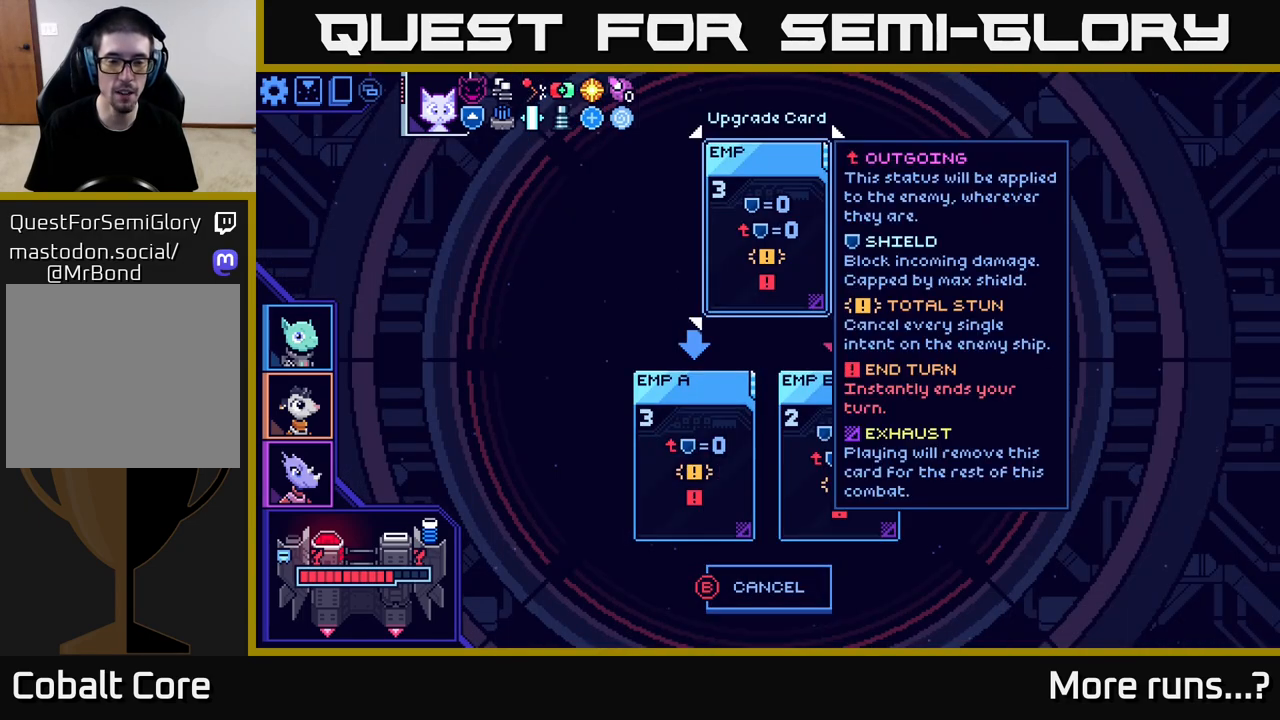
{"buttons": [], "left_stick": "center", "right_stick": "center", "events": []}
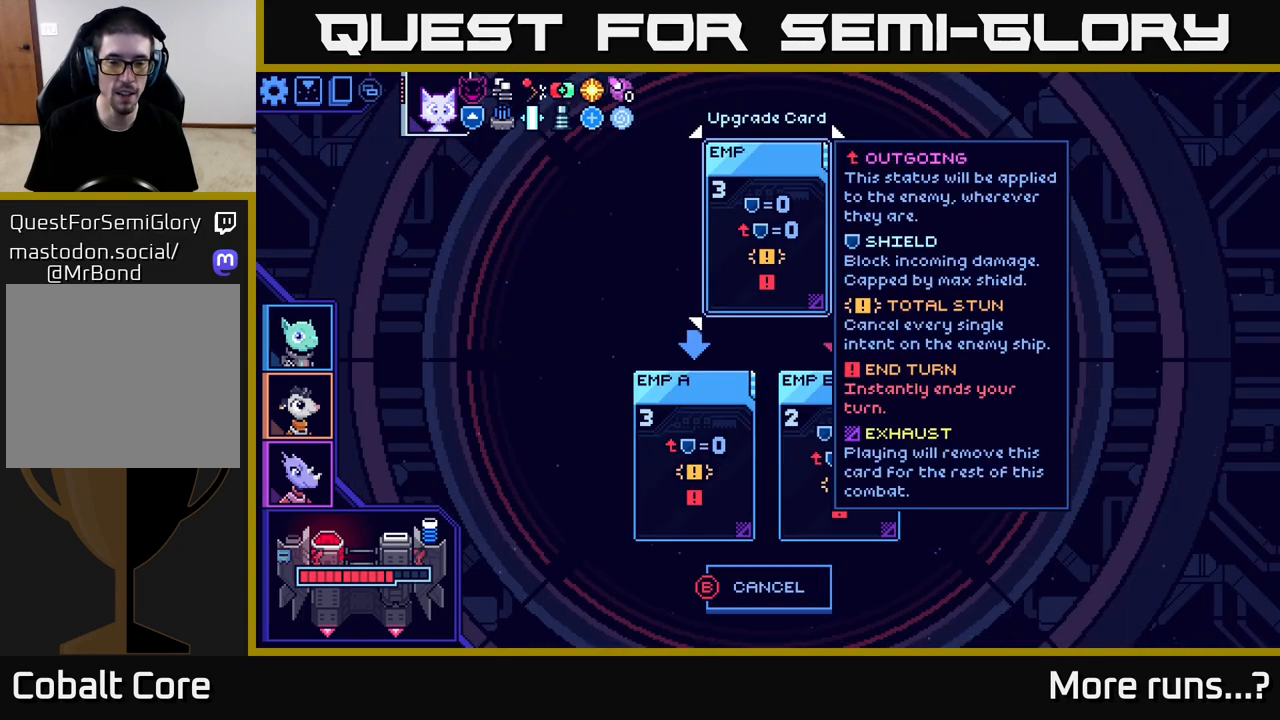
{"buttons": [], "left_stick": "center", "right_stick": "center", "events": [[100, "DPAD_RIGHT", "down"], [200, "DPAD_RIGHT", "up"]]}
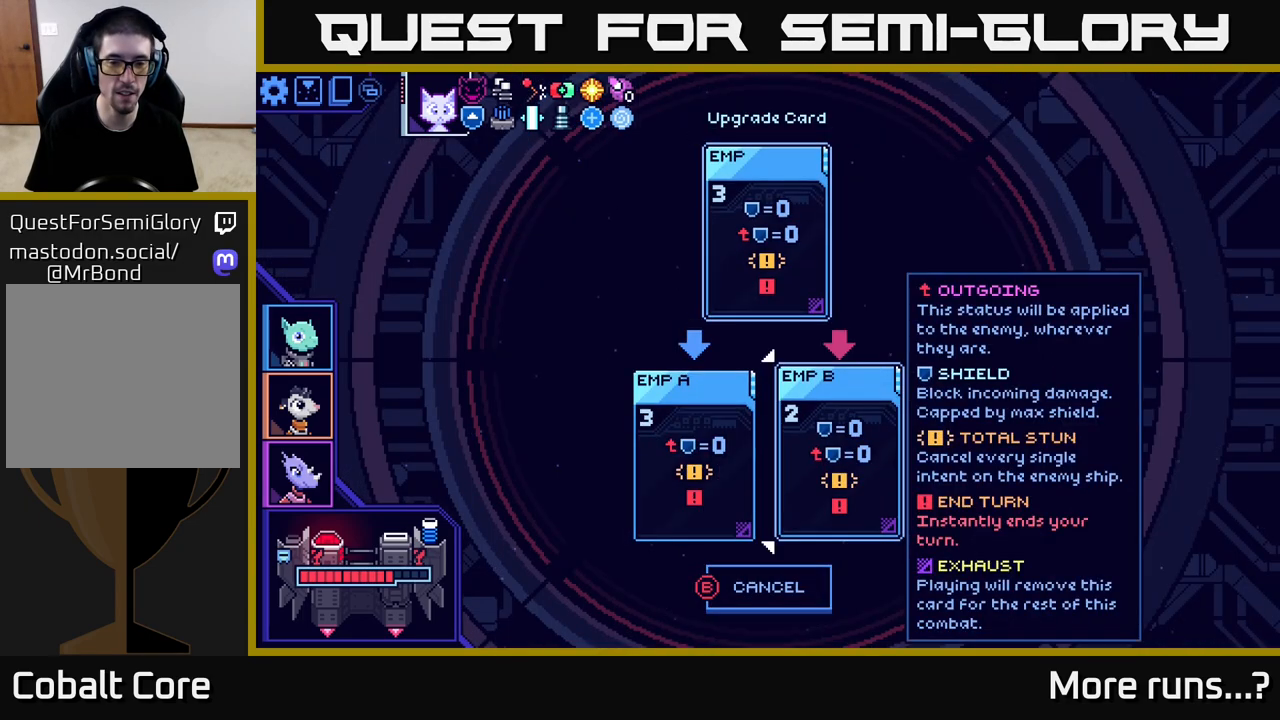
{"buttons": ["DPAD_RIGHT"], "left_stick": "center", "right_stick": "center", "events": [[33, "DPAD_LEFT", "down"], [200, "DPAD_LEFT", "up"], [467, "DPAD_RIGHT", "down"]]}
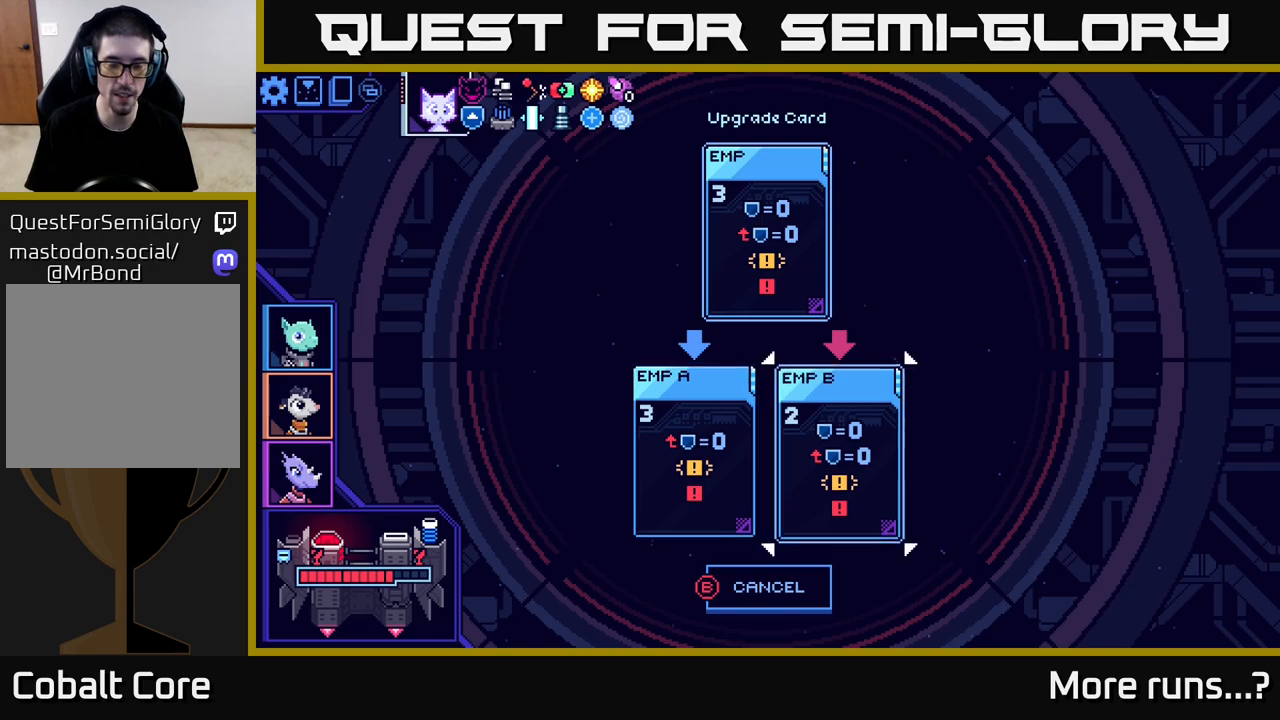
{"buttons": [], "left_stick": "center", "right_stick": "center", "events": [[83, "DPAD_RIGHT", "up"]]}